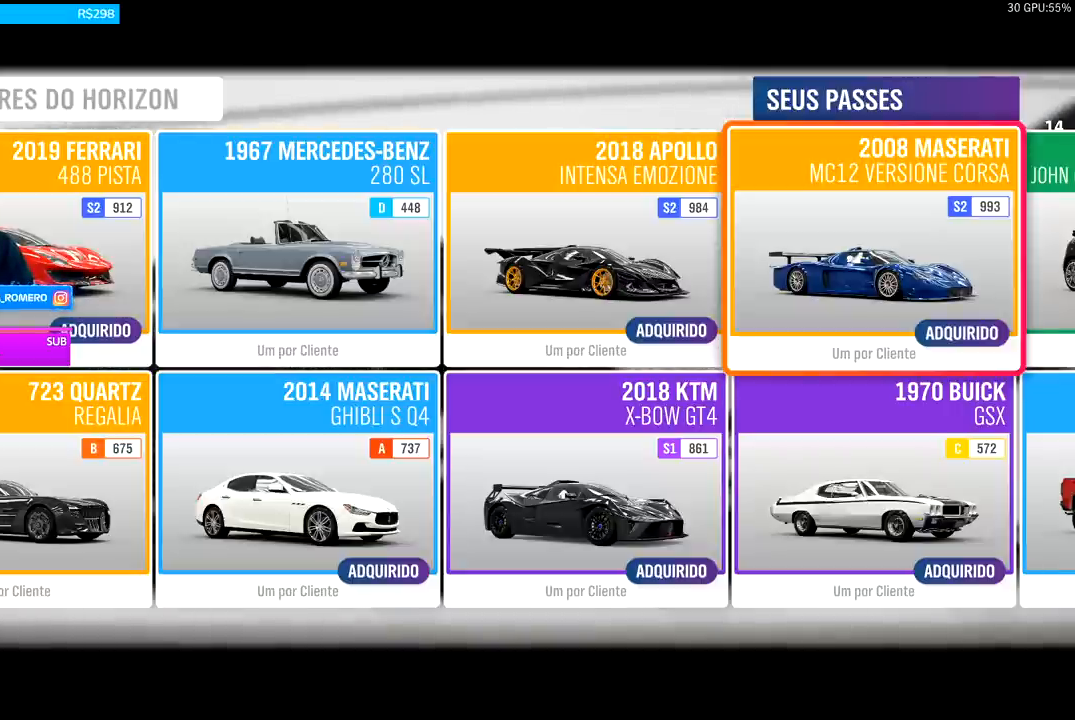
Gameplay with a controller (Xbox layout); each line is a JSON object with the inputs held at the frame after it. "events" lists button and stick changes between this image and that frame as [ms after this image, input, new state], when the widget could be followed in between.
{"buttons": ["DPAD_RIGHT"], "left_stick": "center", "right_stick": "center", "events": [[33, "DPAD_LEFT", "down"], [133, "DPAD_LEFT", "up"], [400, "DPAD_RIGHT", "down"]]}
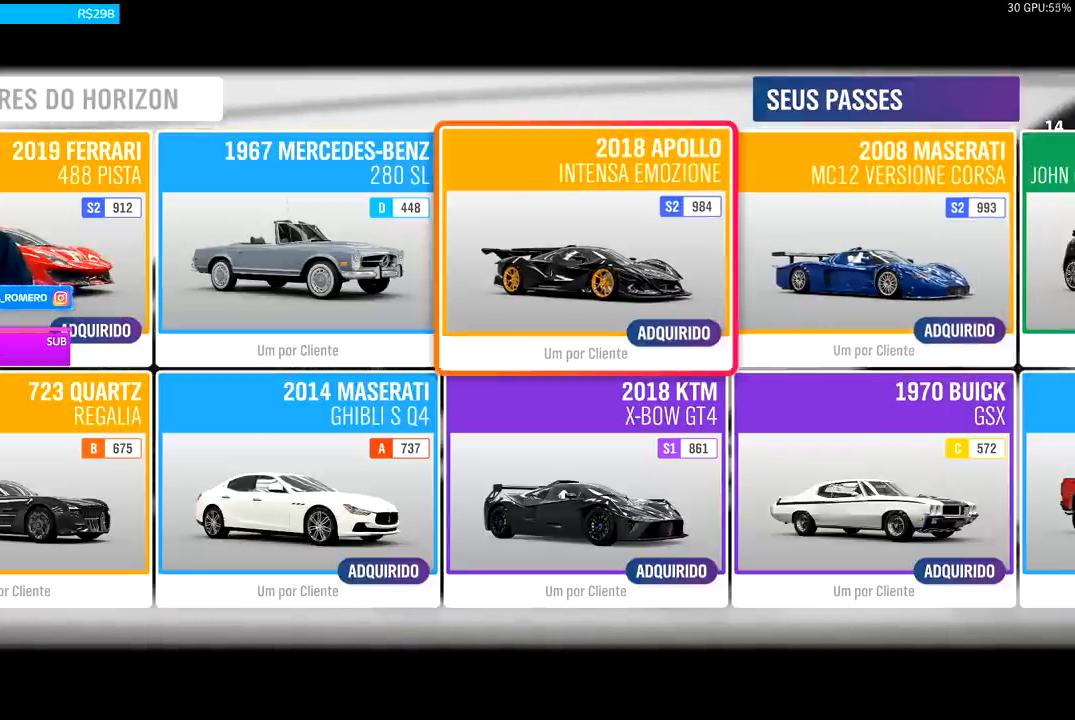
{"buttons": [], "left_stick": "center", "right_stick": "center", "events": [[33, "DPAD_RIGHT", "up"], [267, "DPAD_LEFT", "down"], [433, "DPAD_LEFT", "up"]]}
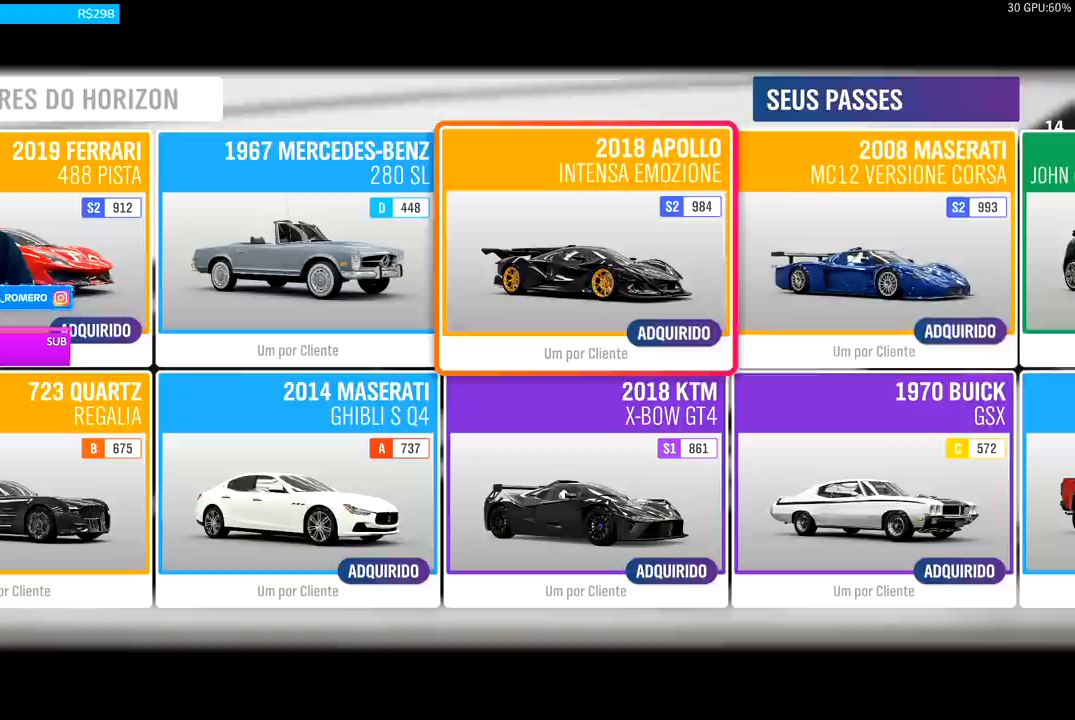
{"buttons": [], "left_stick": "center", "right_stick": "center", "events": [[67, "DPAD_RIGHT", "down"], [200, "DPAD_RIGHT", "up"]]}
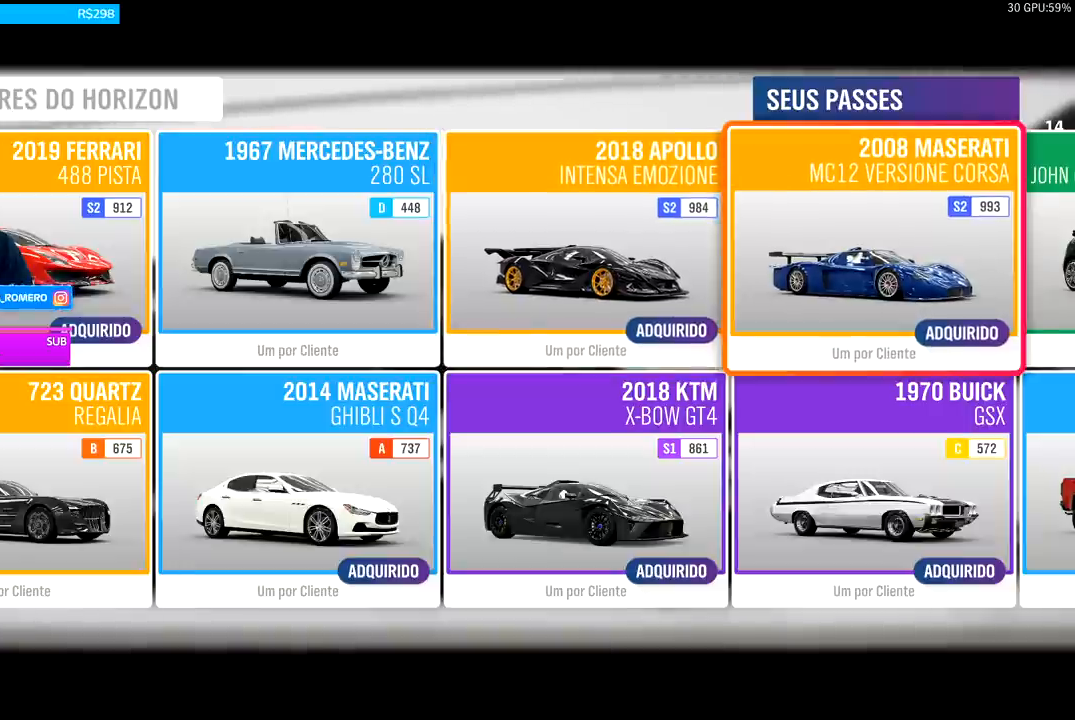
{"buttons": [], "left_stick": "center", "right_stick": "center", "events": [[33, "DPAD_LEFT", "down"], [133, "DPAD_LEFT", "up"], [400, "DPAD_RIGHT", "down"], [500, "DPAD_RIGHT", "up"]]}
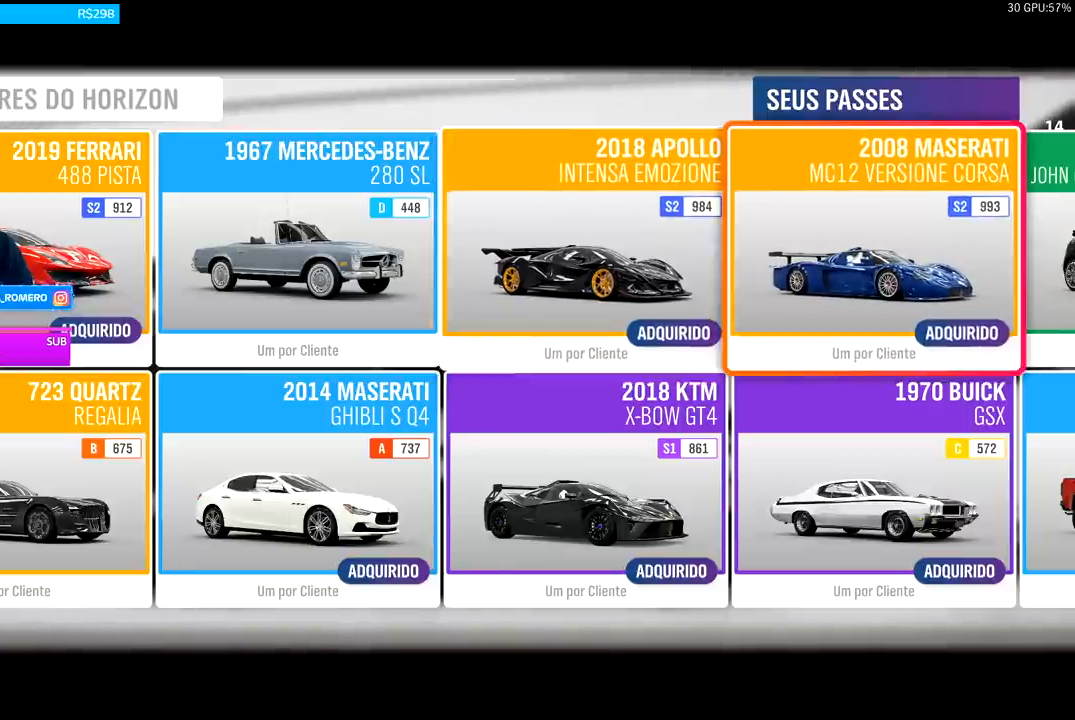
{"buttons": [], "left_stick": "center", "right_stick": "center", "events": []}
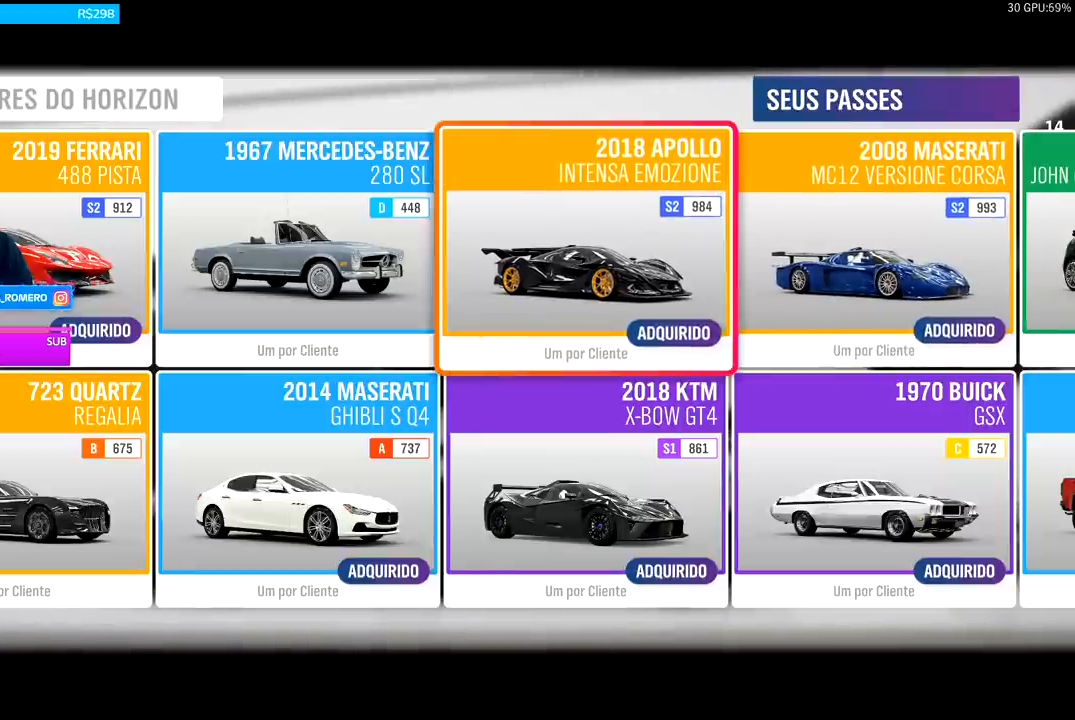
{"buttons": [], "left_stick": "center", "right_stick": "center", "events": []}
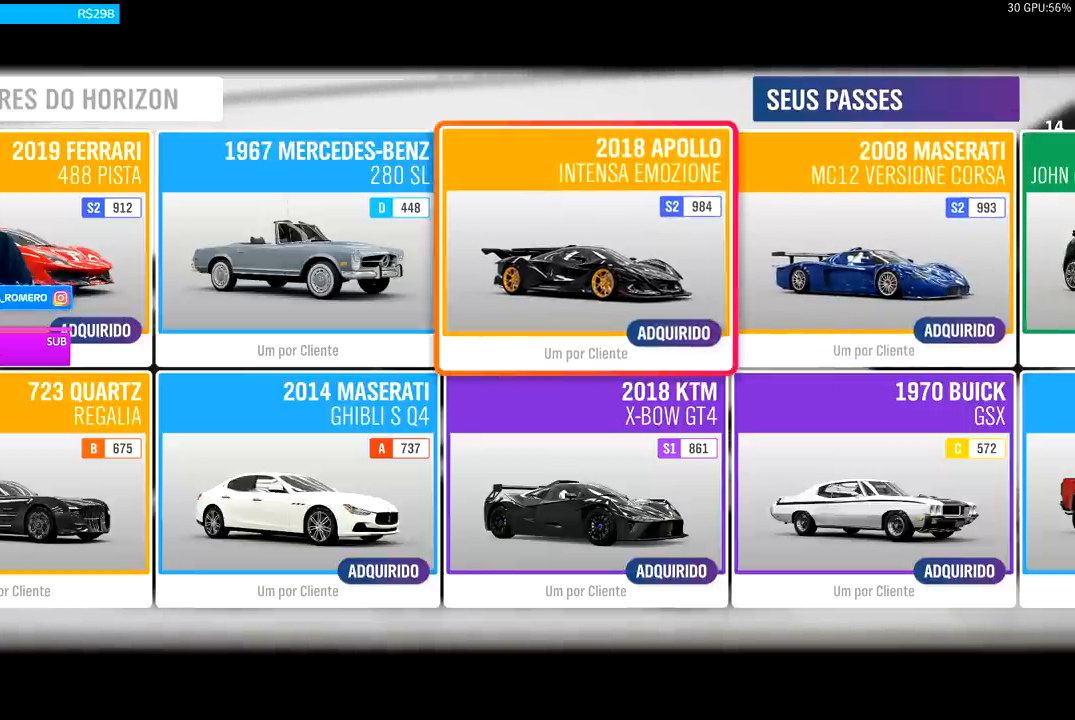
{"buttons": [], "left_stick": "center", "right_stick": "center", "events": [[67, "DPAD_RIGHT", "down"], [200, "DPAD_RIGHT", "up"]]}